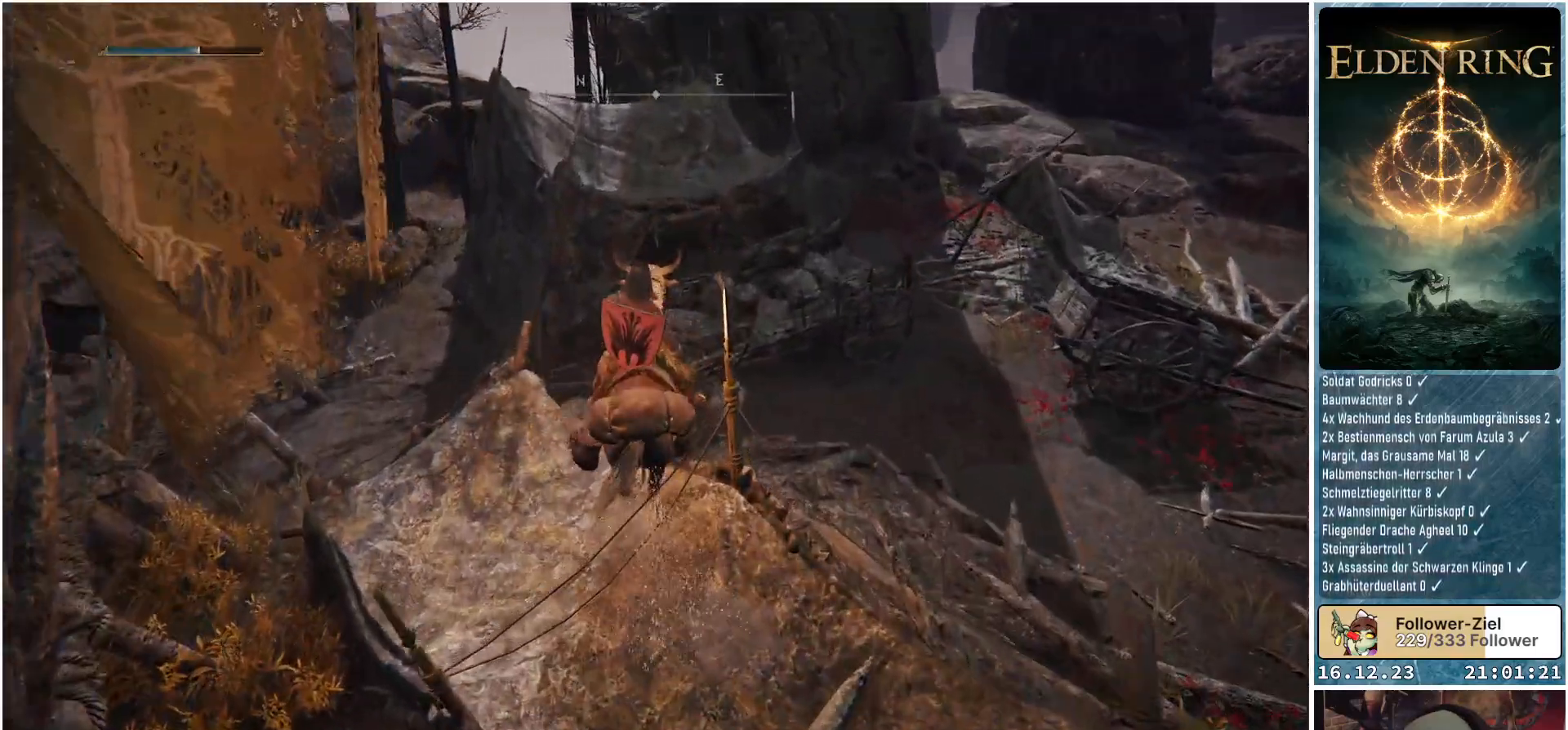
Gameplay with a controller (Xbox layout); each line is a JSON object with the inputs held at the frame after it. "events" lists button and stick changes between this image and that frame as [ms after this image, input, new state], when the widget could be followed in between.
{"buttons": [], "left_stick": "up", "right_stick": "center", "events": [[200, "A", "down"], [350, "A", "up"]]}
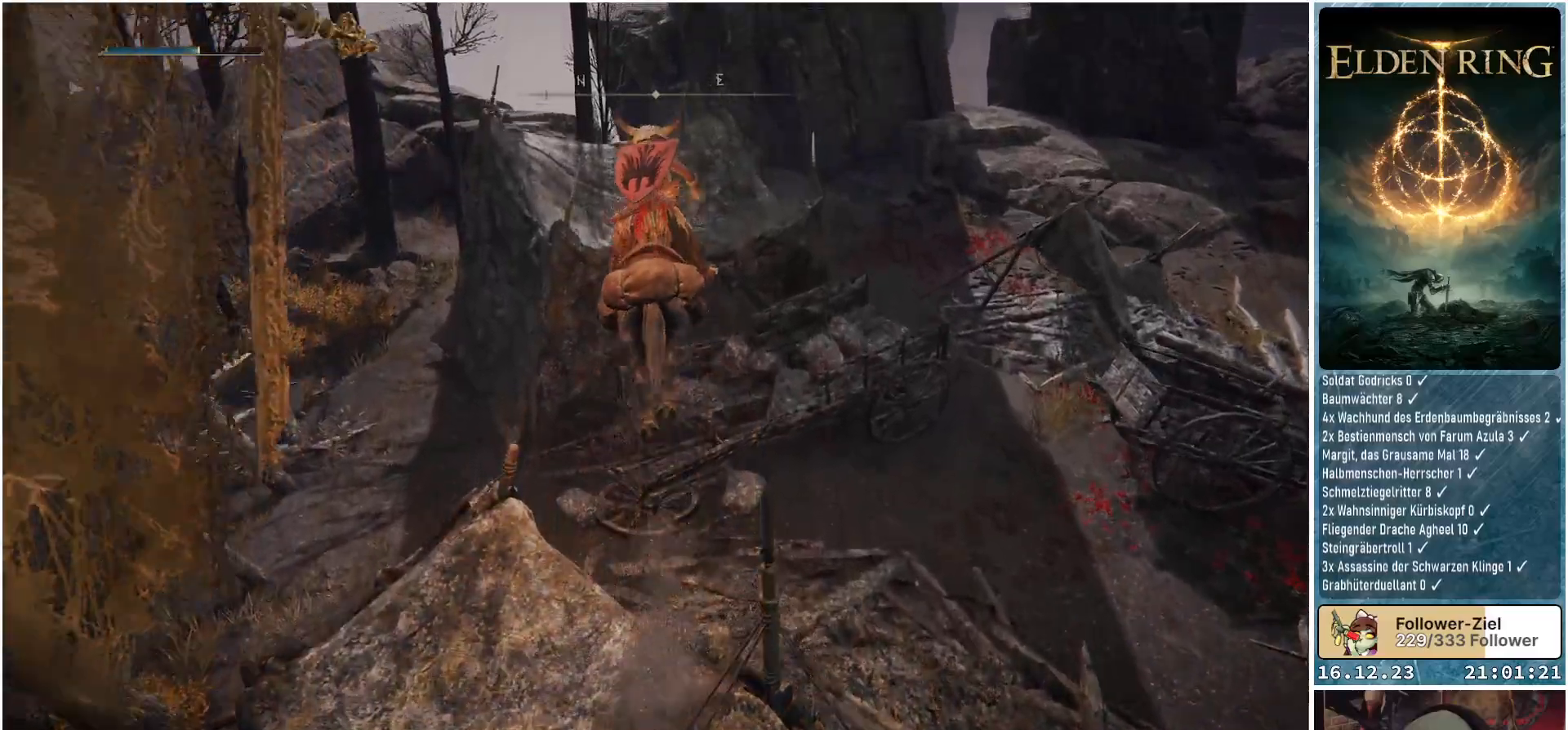
{"buttons": [], "left_stick": "up", "right_stick": "center", "events": [[200, "A", "down"], [300, "A", "up"]]}
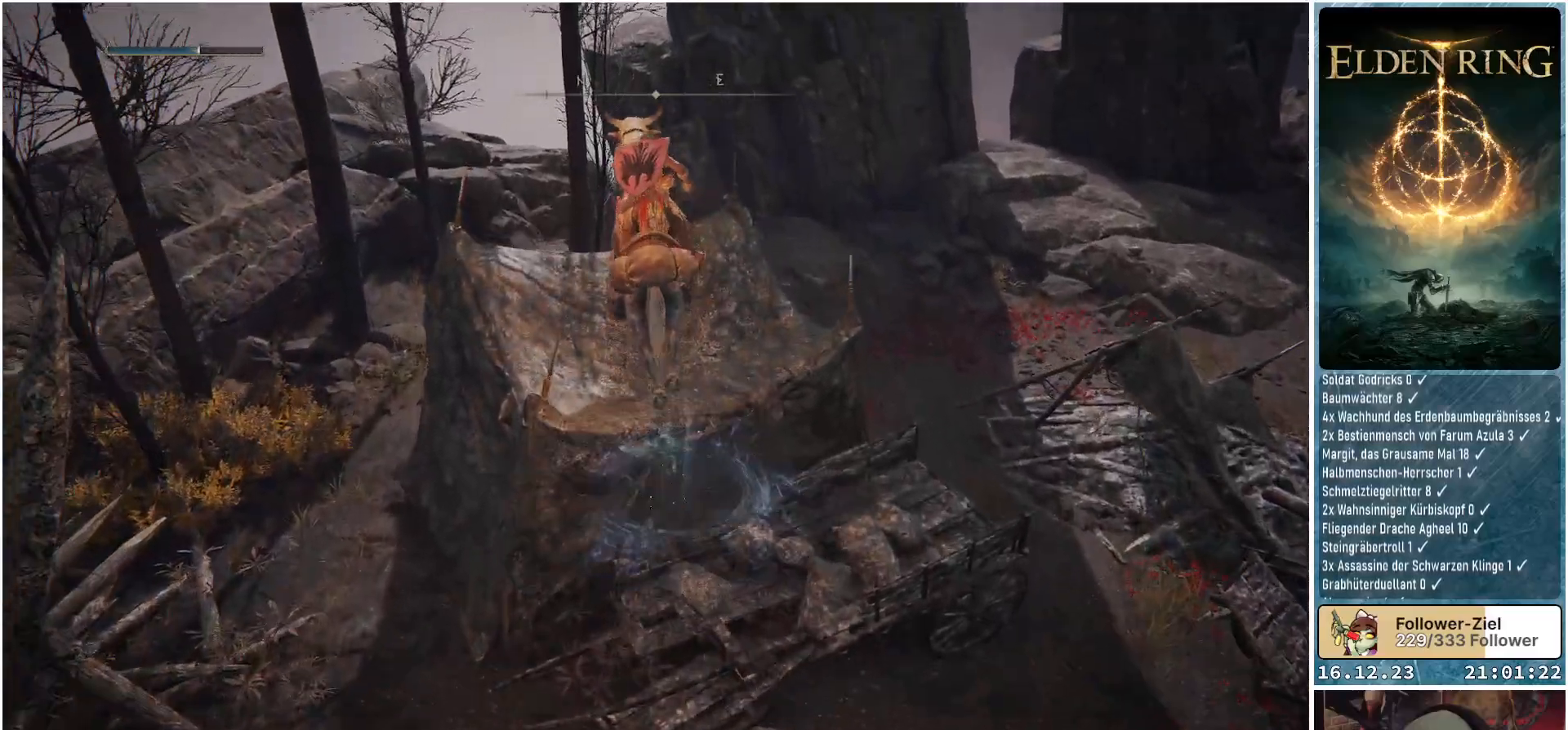
{"buttons": [], "left_stick": "center", "right_stick": "down-right", "events": [[200, "right_stick", "down-right"], [267, "left_stick", "center"]]}
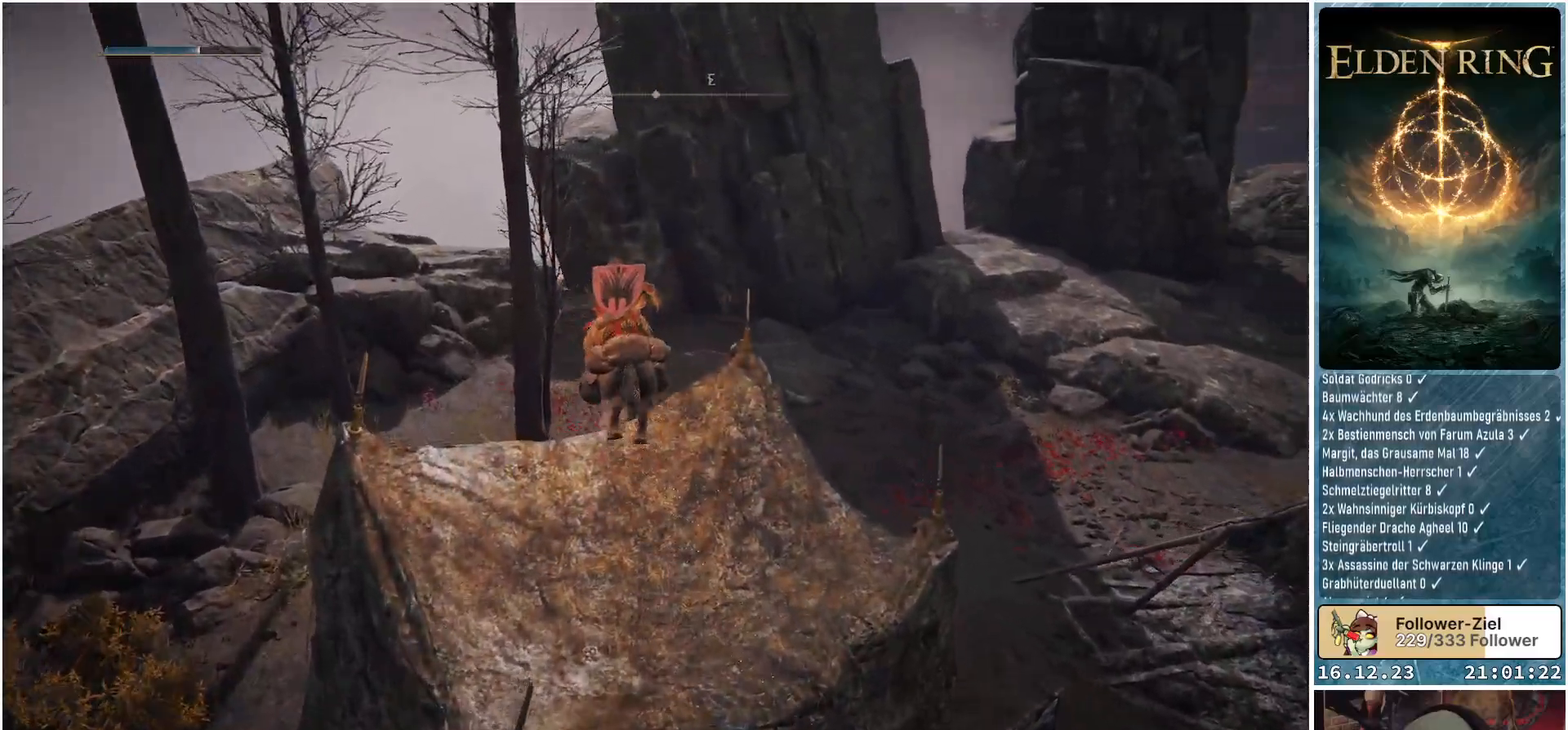
{"buttons": [], "left_stick": "center", "right_stick": "down-right", "events": []}
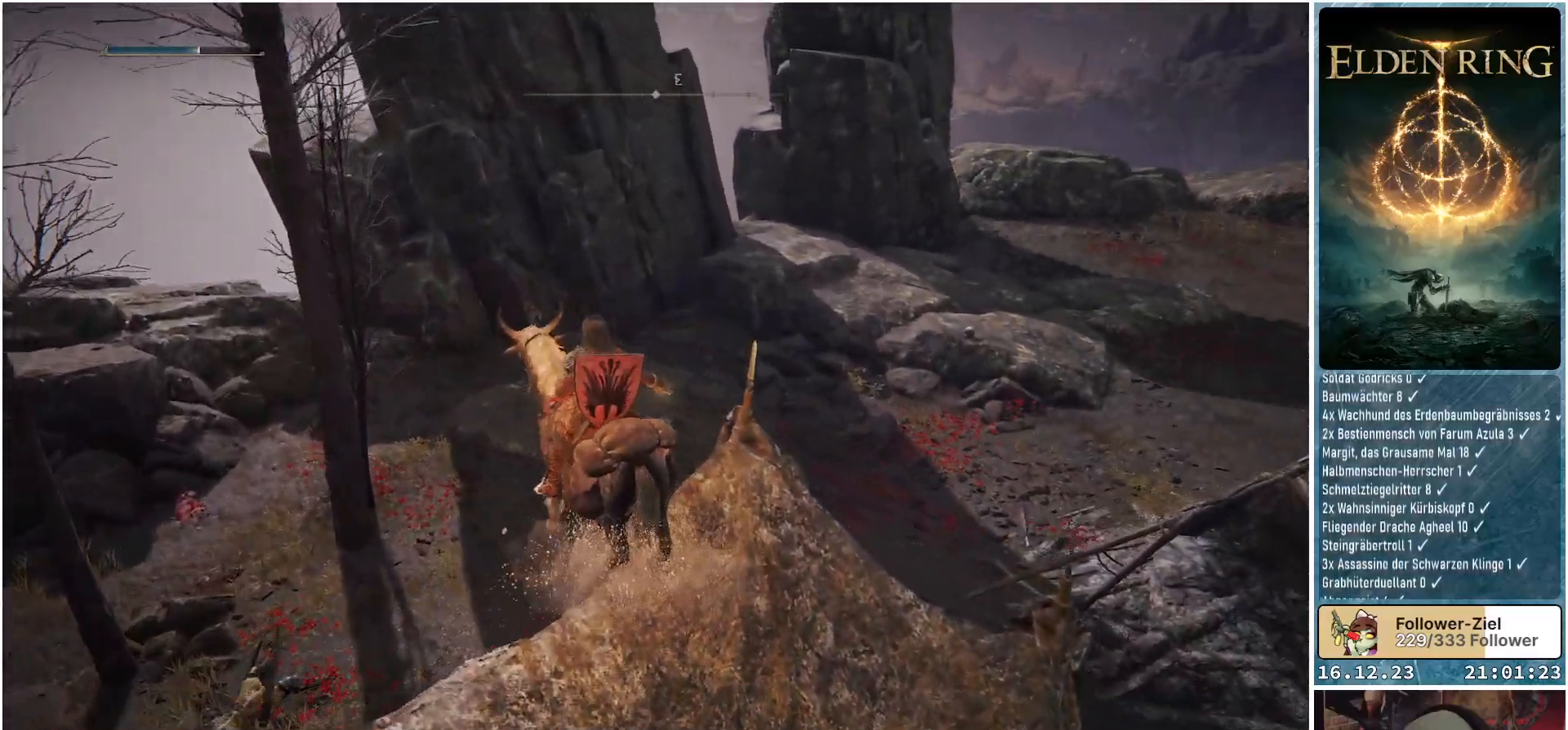
{"buttons": [], "left_stick": "center", "right_stick": "down-right", "events": [[83, "right_stick", "right"], [300, "right_stick", "down-right"]]}
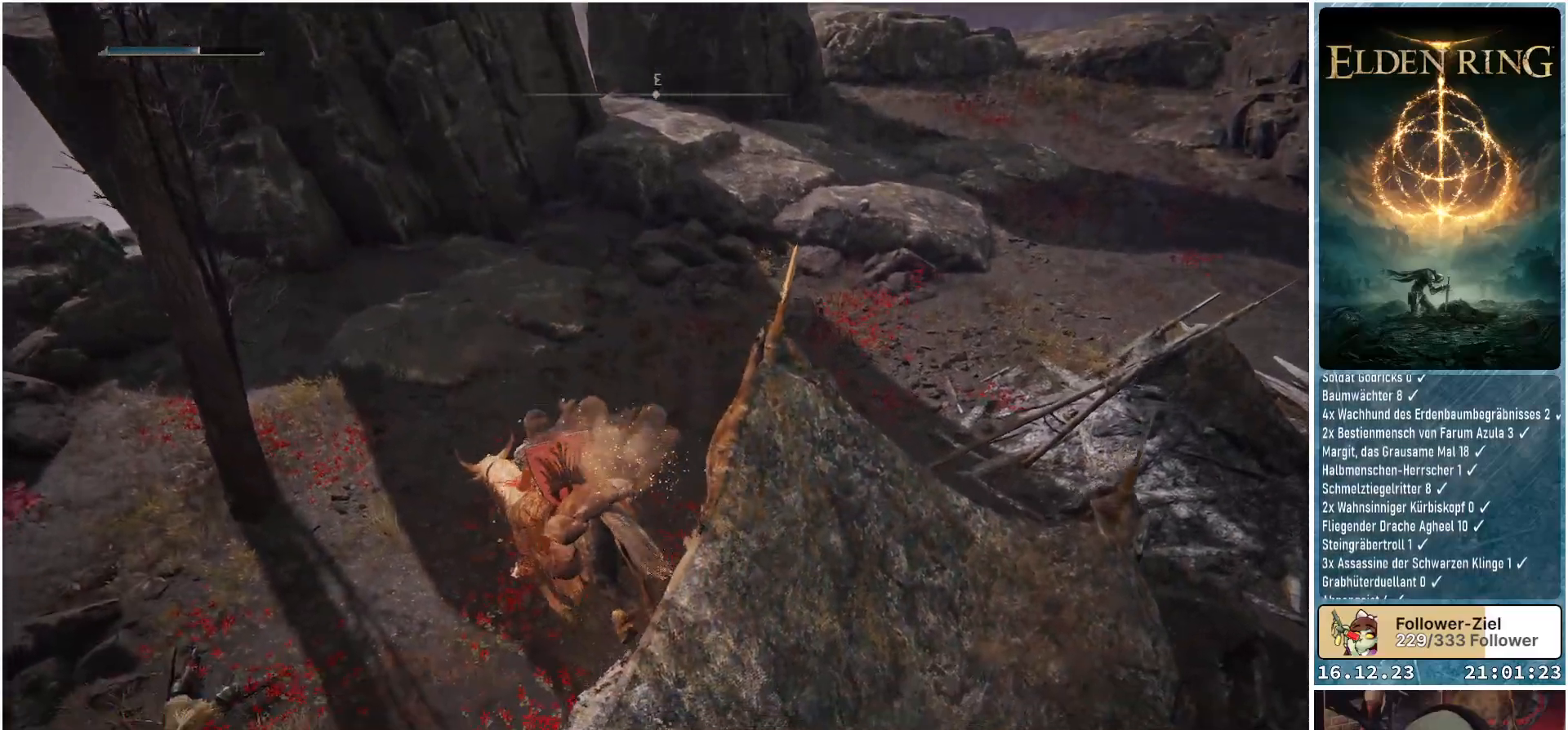
{"buttons": [], "left_stick": "up-left", "right_stick": "down-left", "events": [[17, "right_stick", "down-left"], [350, "left_stick", "up-left"]]}
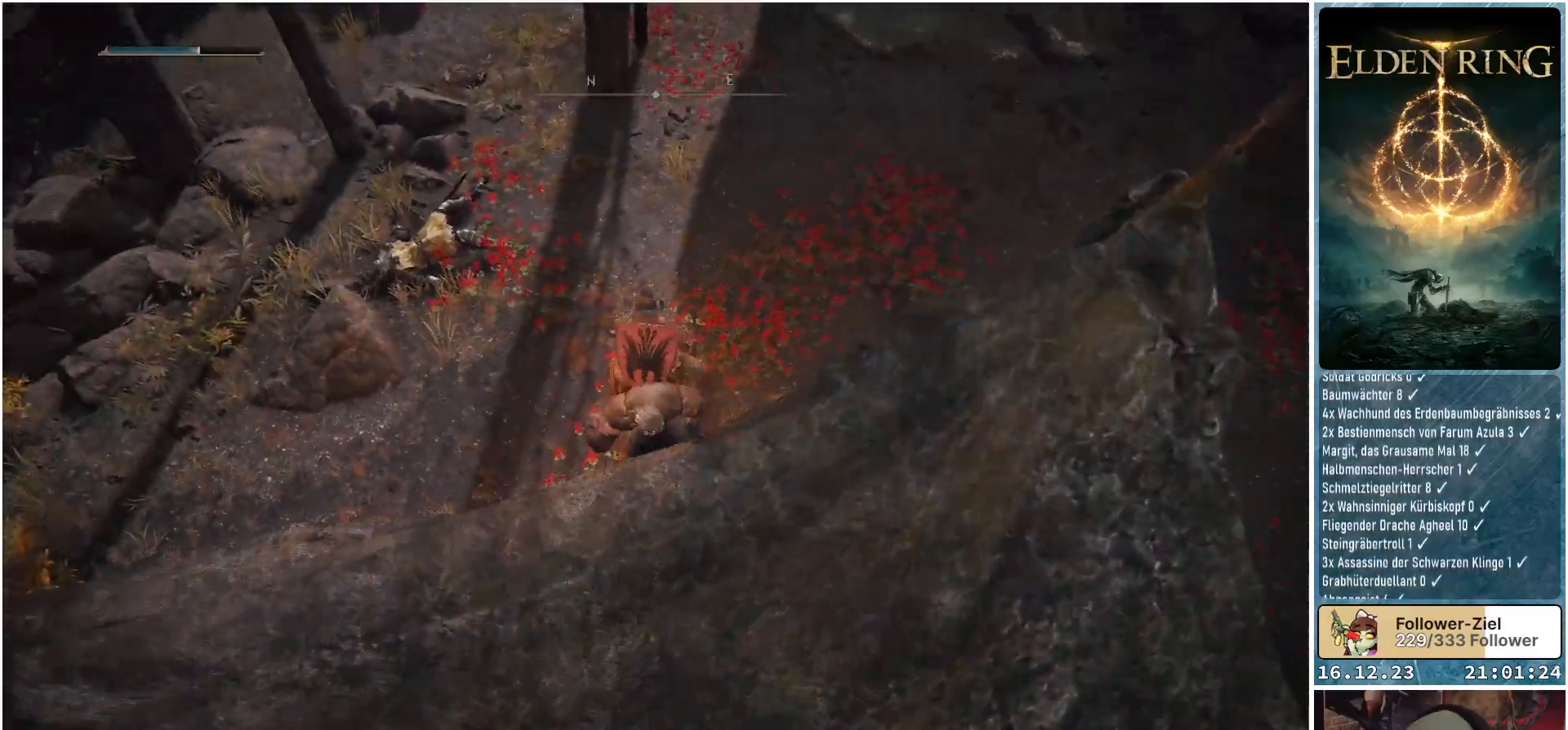
{"buttons": [], "left_stick": "up-left", "right_stick": "left", "events": [[50, "right_stick", "center"], [317, "right_stick", "left"]]}
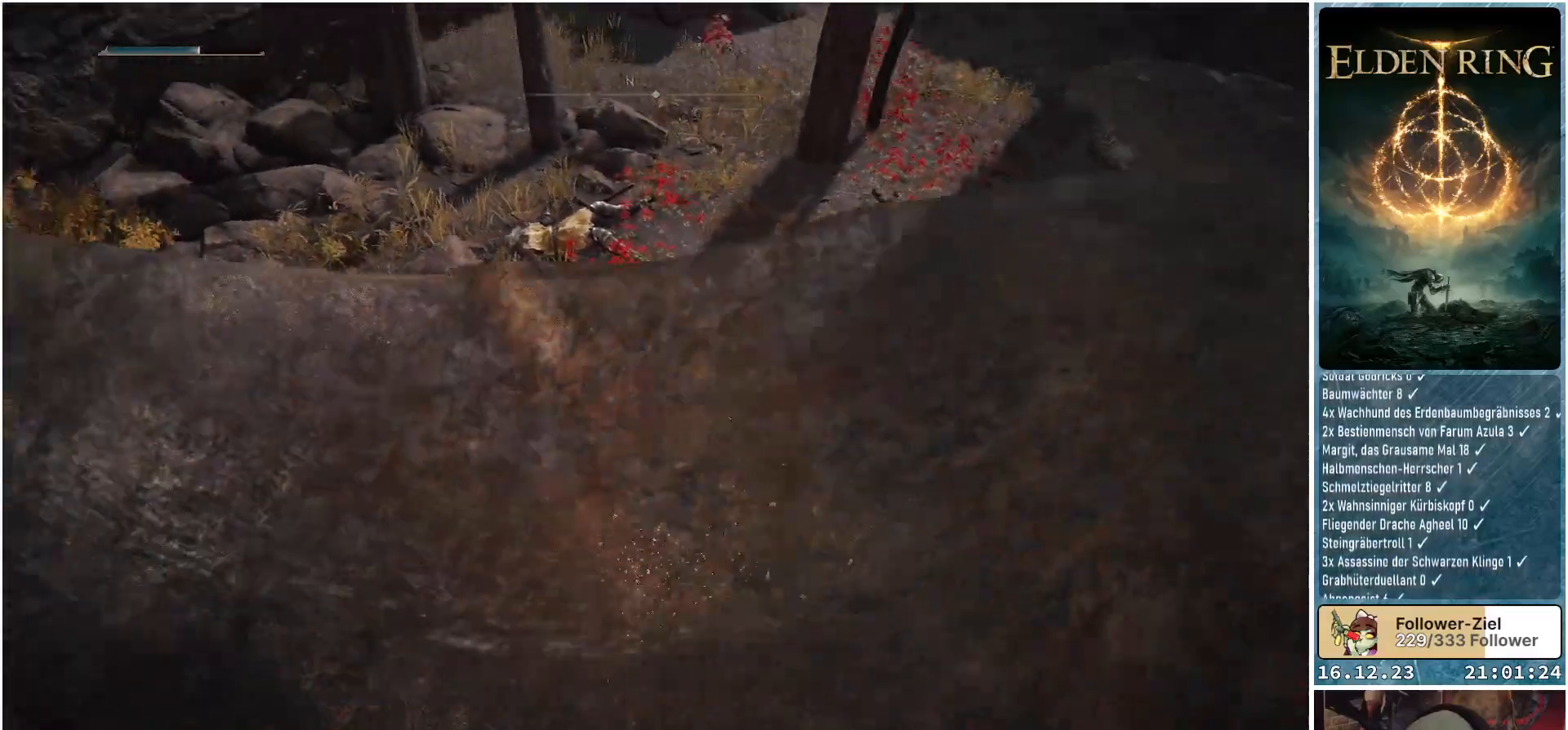
{"buttons": [], "left_stick": "up-right", "right_stick": "left", "events": [[217, "left_stick", "up"], [483, "left_stick", "up-right"]]}
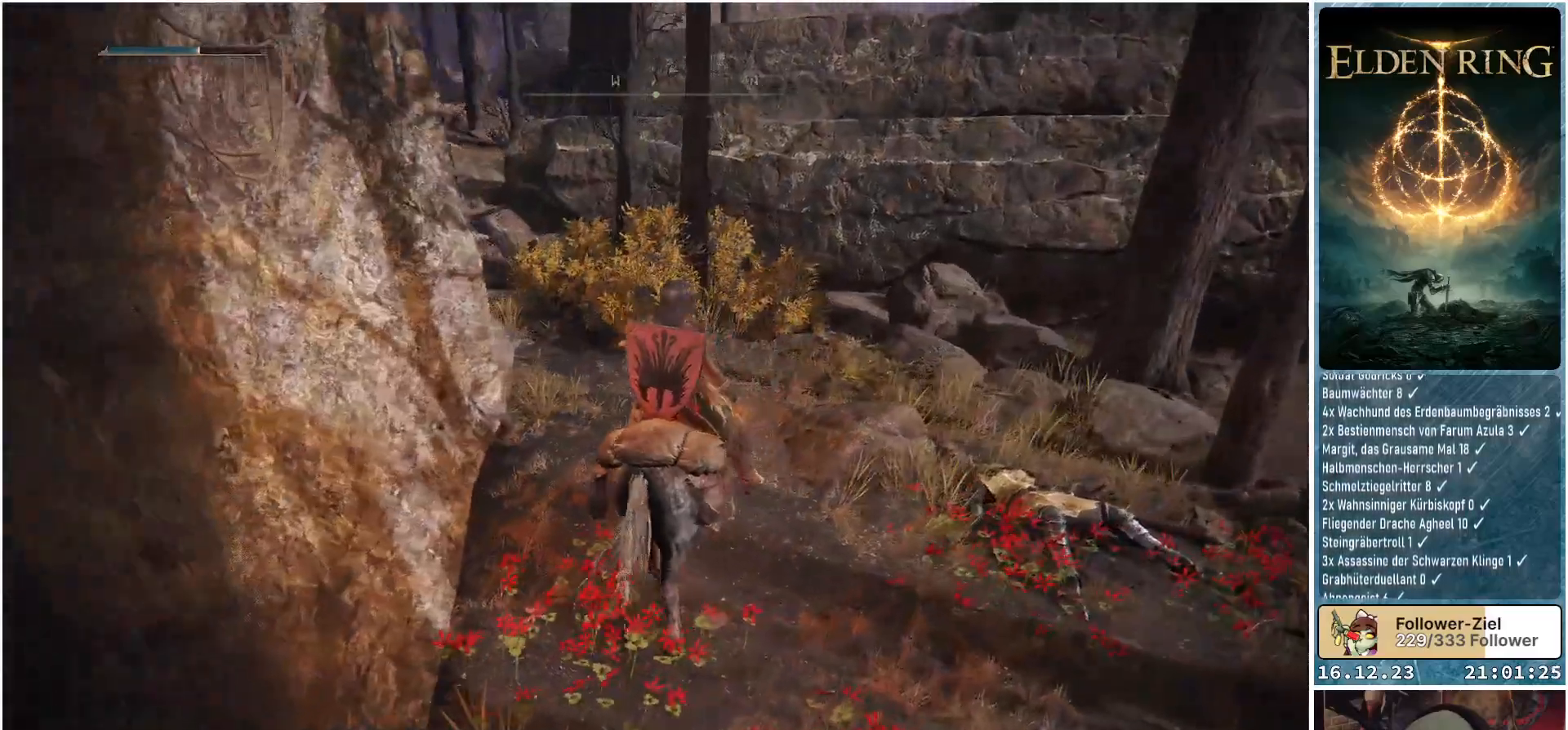
{"buttons": [], "left_stick": "up-right", "right_stick": "left", "events": []}
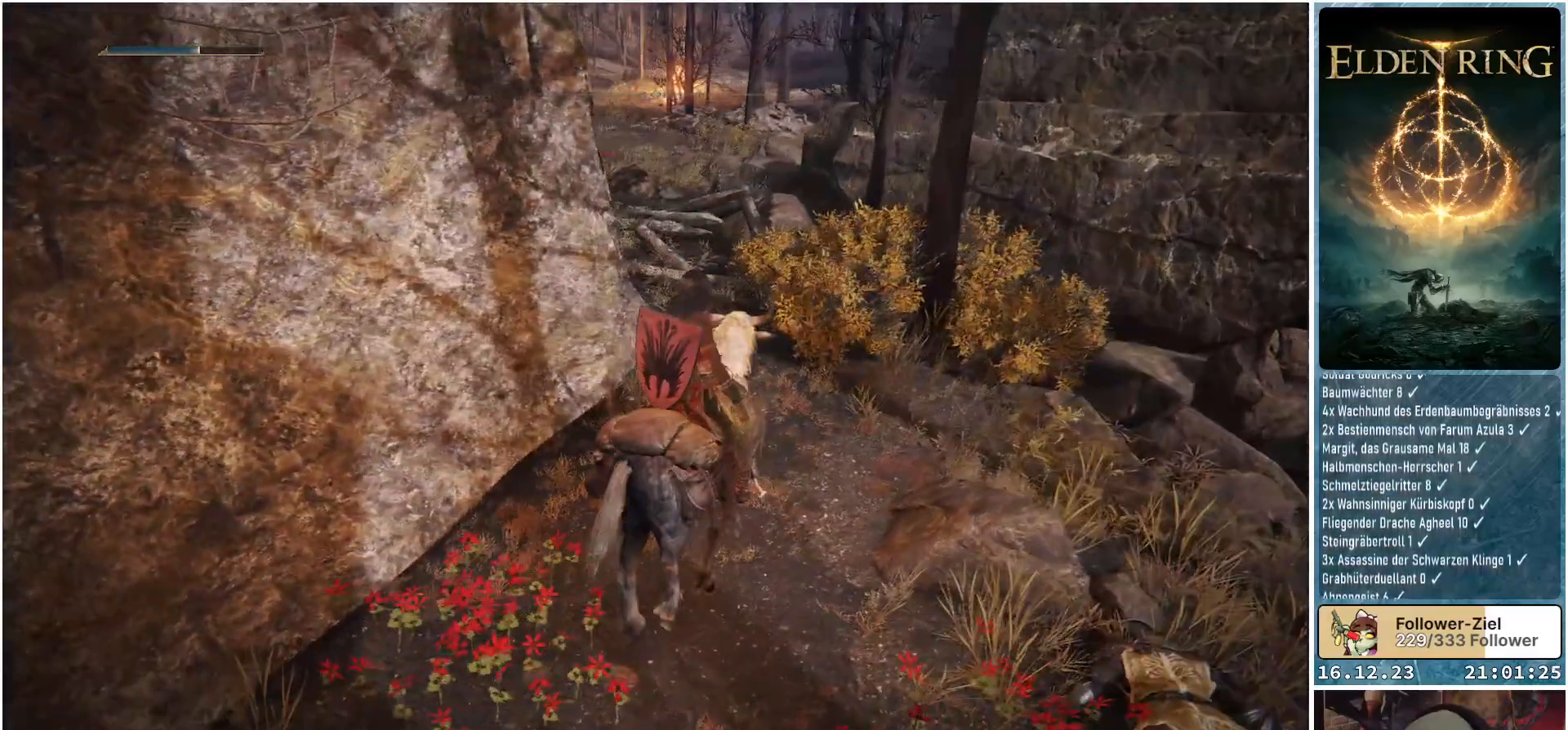
{"buttons": [], "left_stick": "up", "right_stick": "left", "events": [[467, "left_stick", "up"]]}
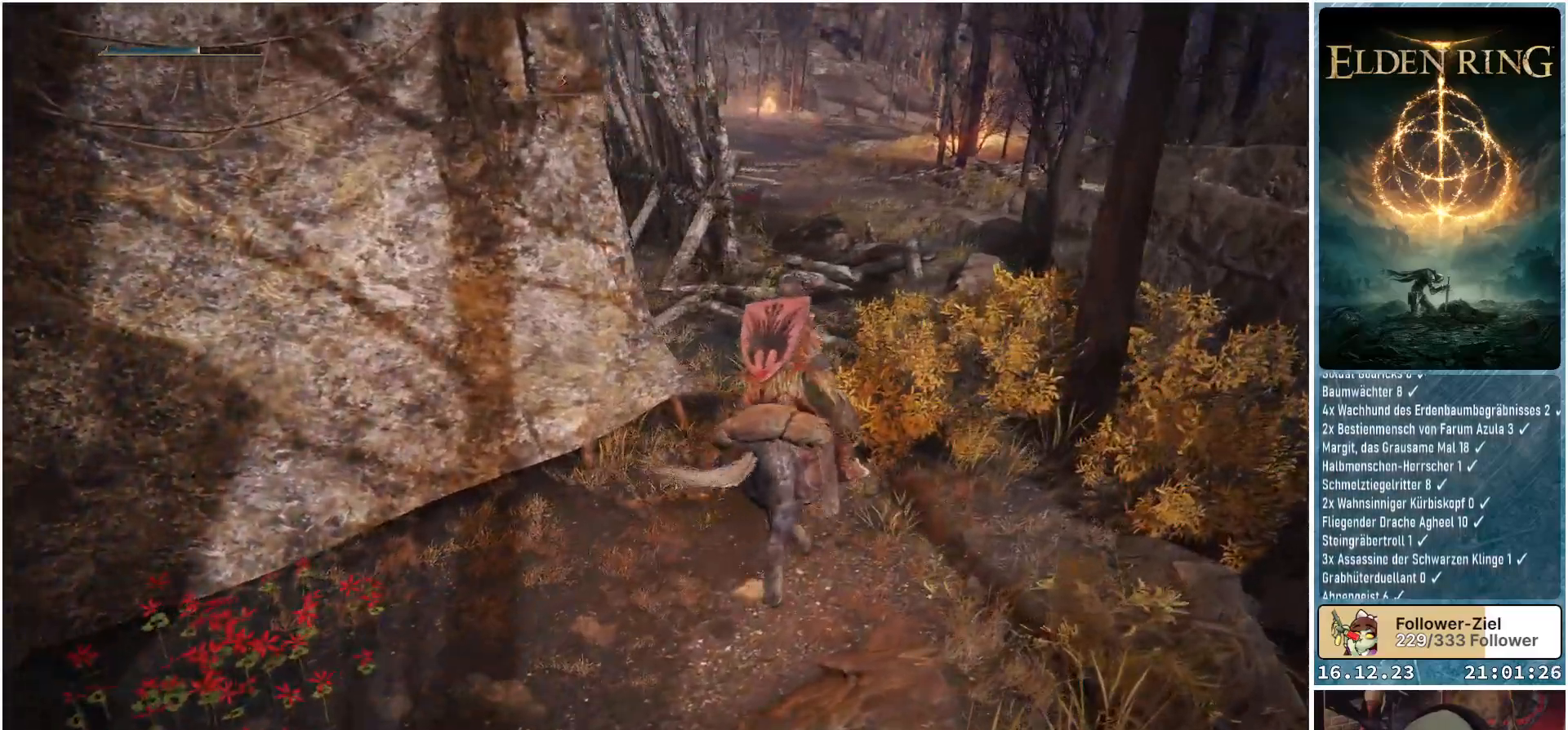
{"buttons": [], "left_stick": "up", "right_stick": "left", "events": []}
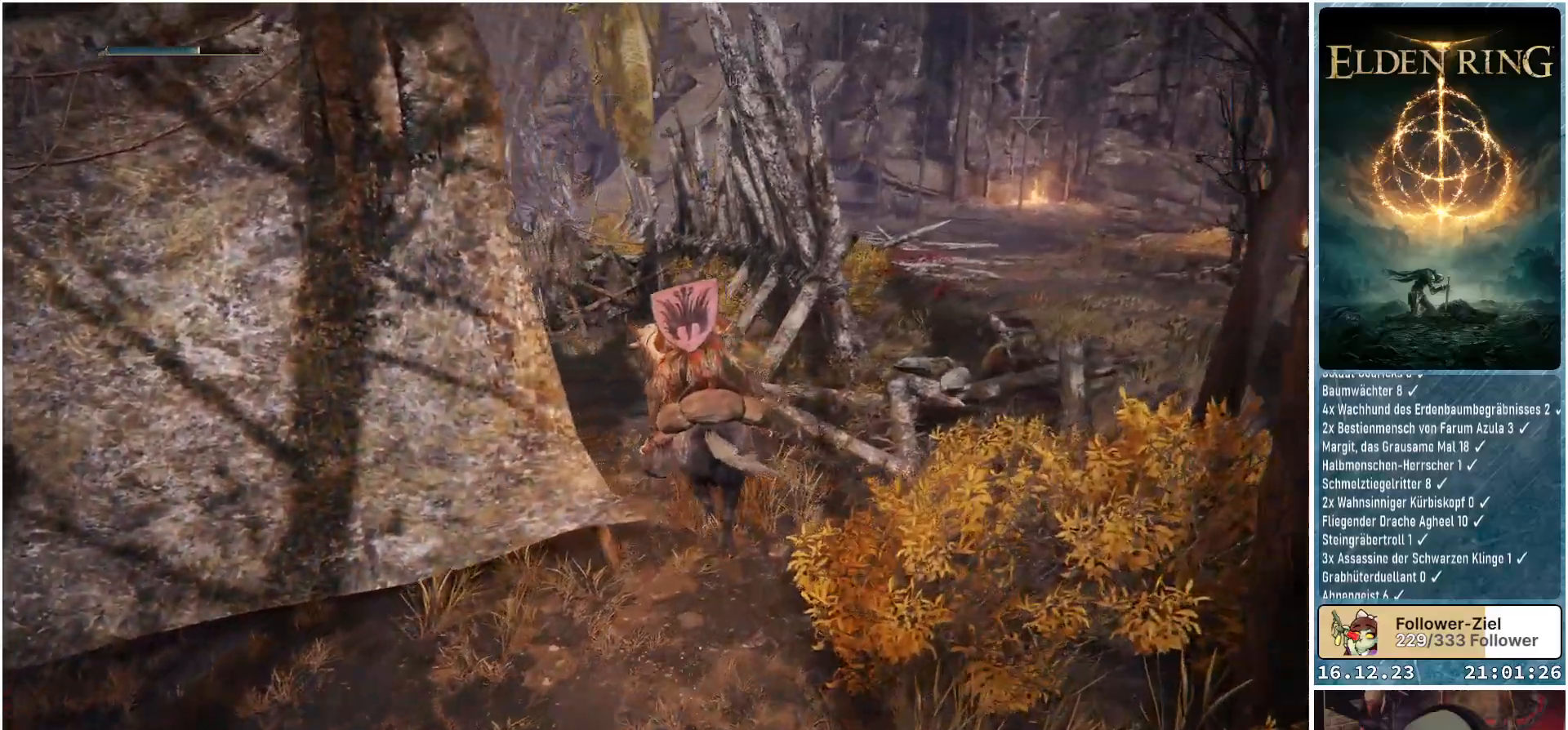
{"buttons": [], "left_stick": "up", "right_stick": "left", "events": []}
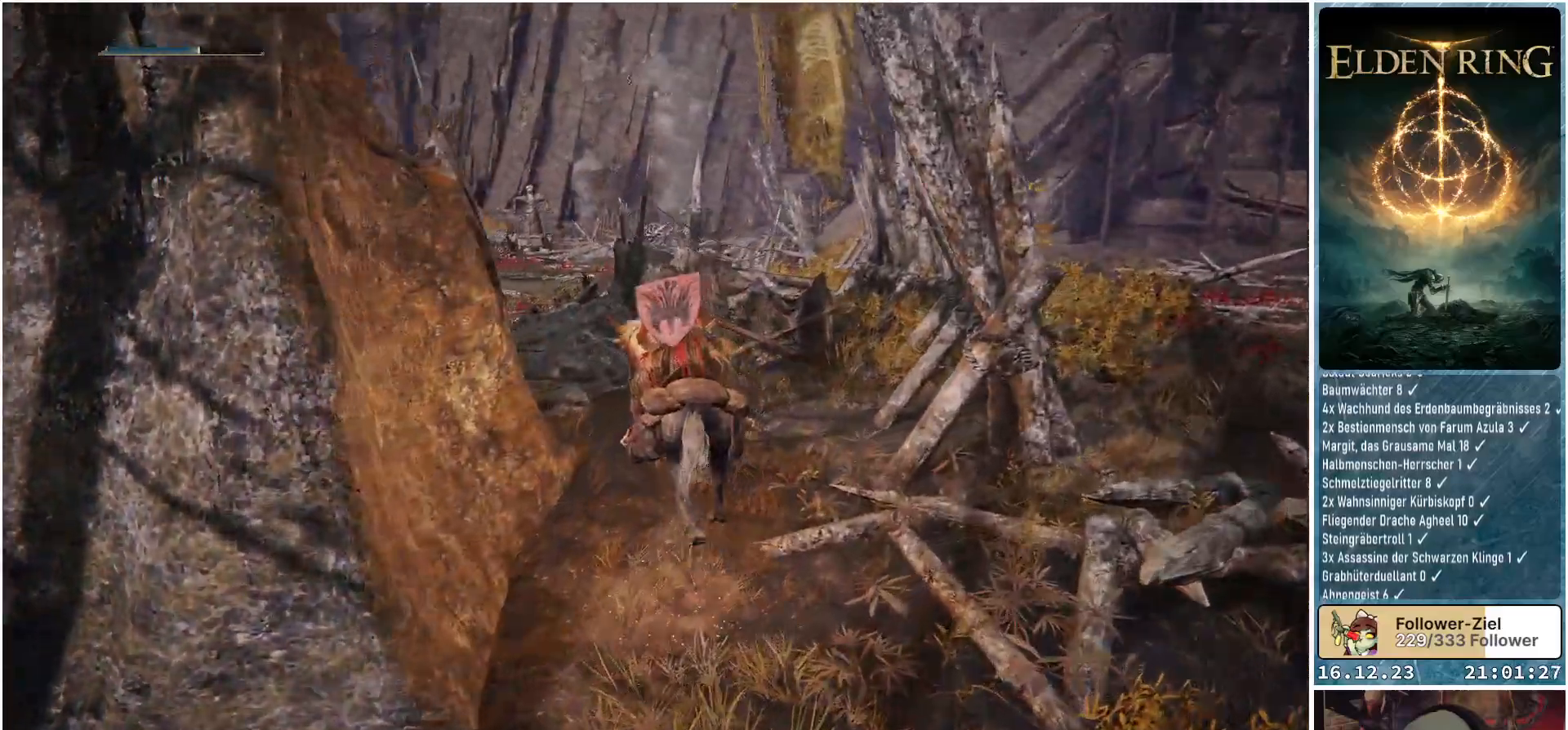
{"buttons": [], "left_stick": "up", "right_stick": "left", "events": []}
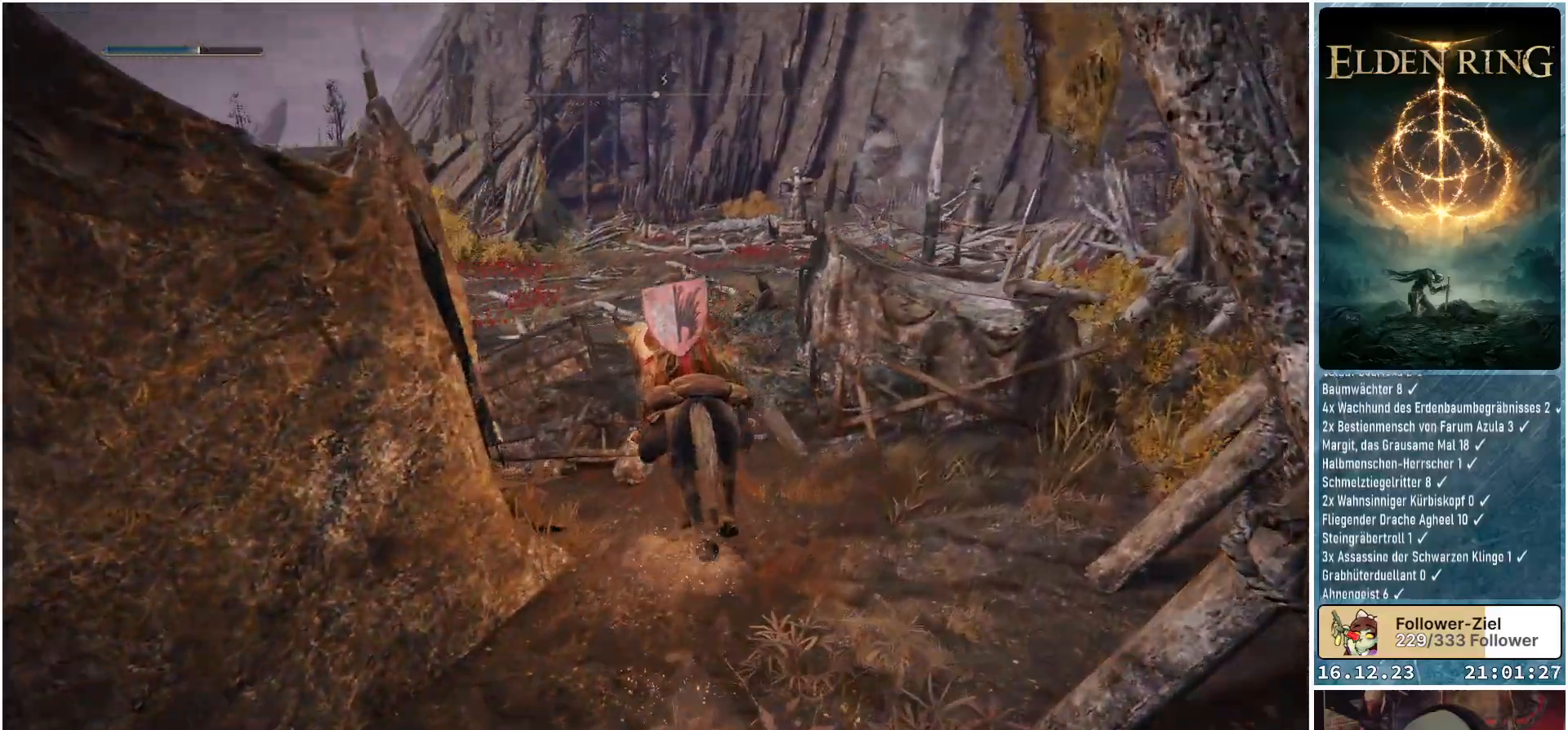
{"buttons": [], "left_stick": "up-left", "right_stick": "left", "events": [[200, "left_stick", "up-left"]]}
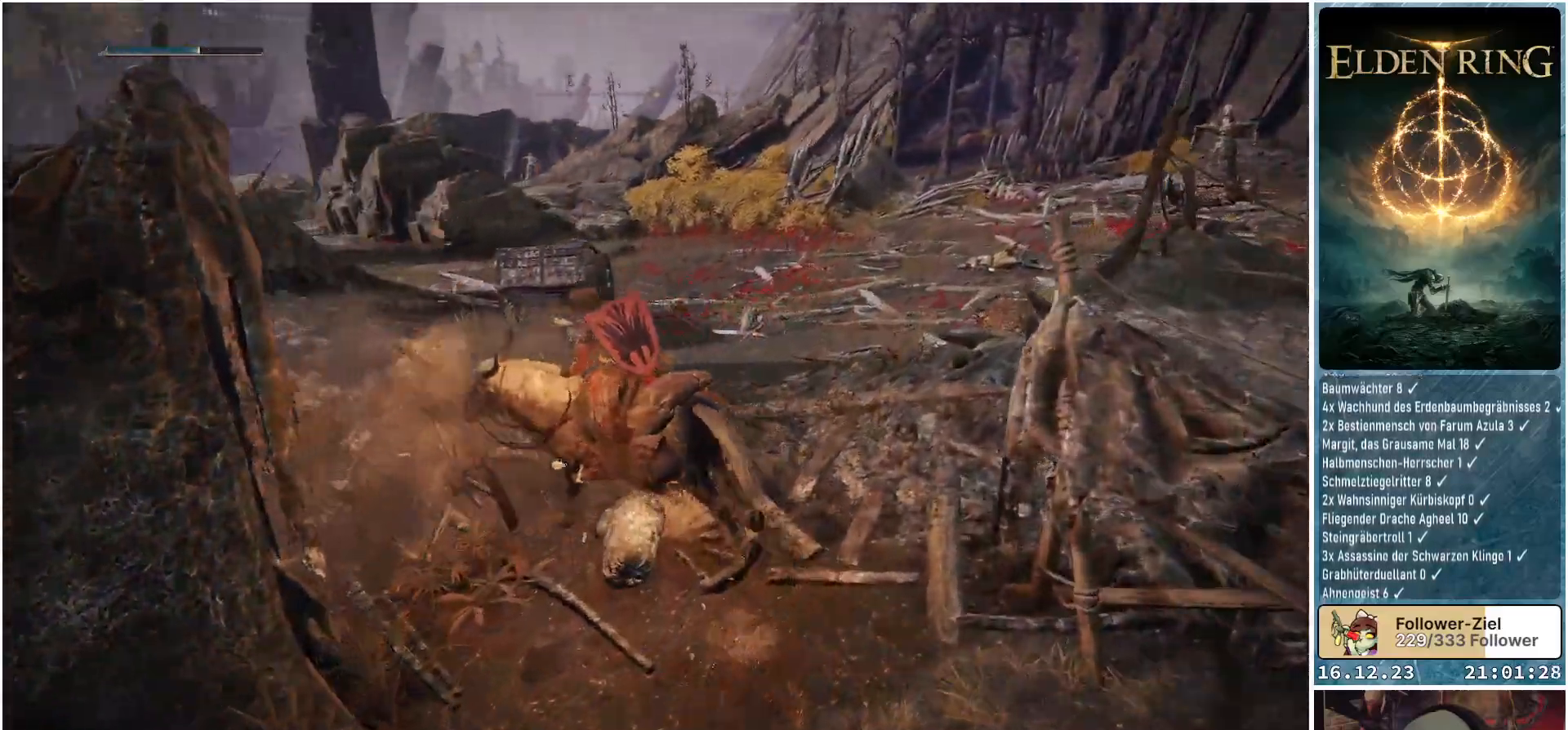
{"buttons": [], "left_stick": "up", "right_stick": "center", "events": [[50, "left_stick", "up"], [467, "right_stick", "center"]]}
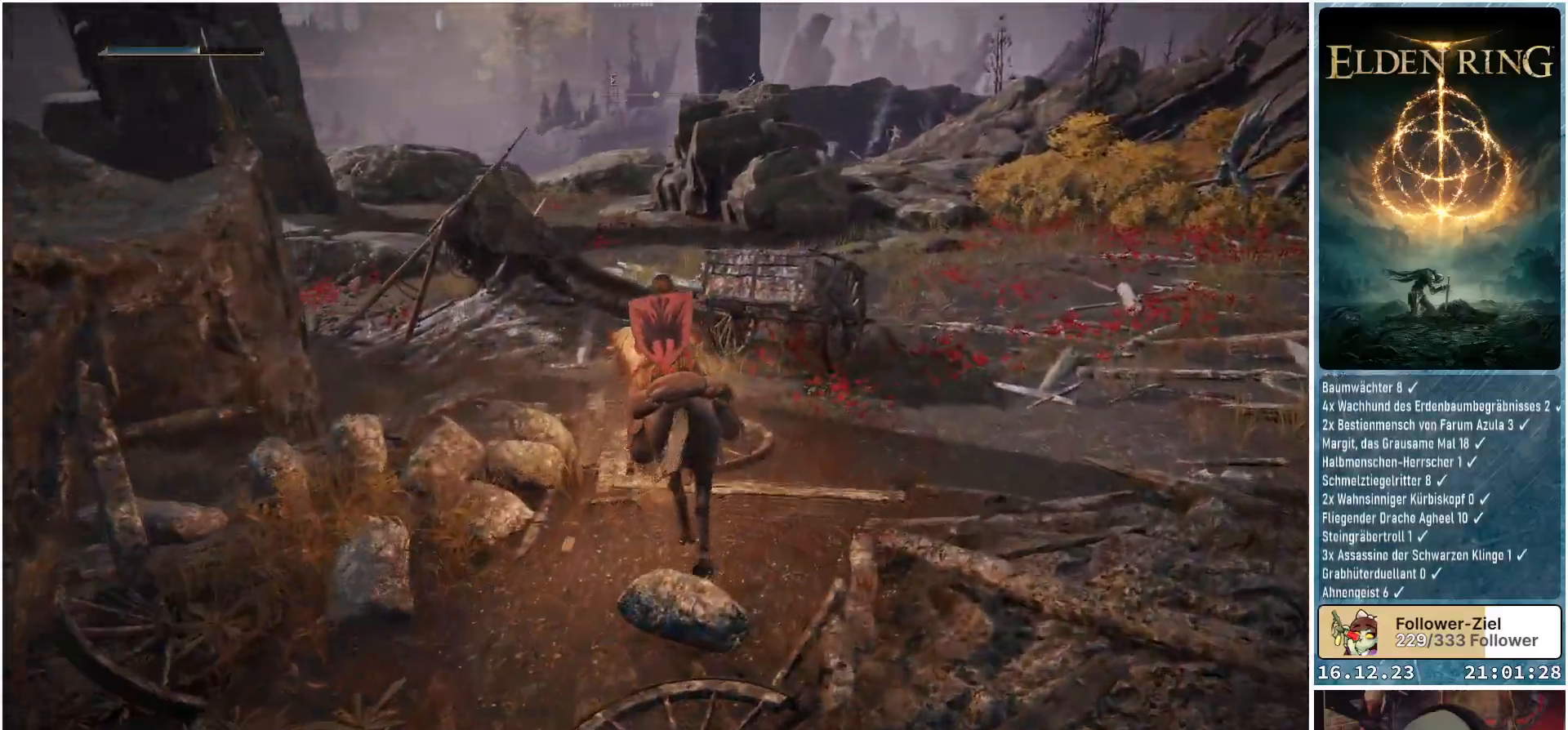
{"buttons": [], "left_stick": "up-left", "right_stick": "center", "events": [[400, "left_stick", "up-left"]]}
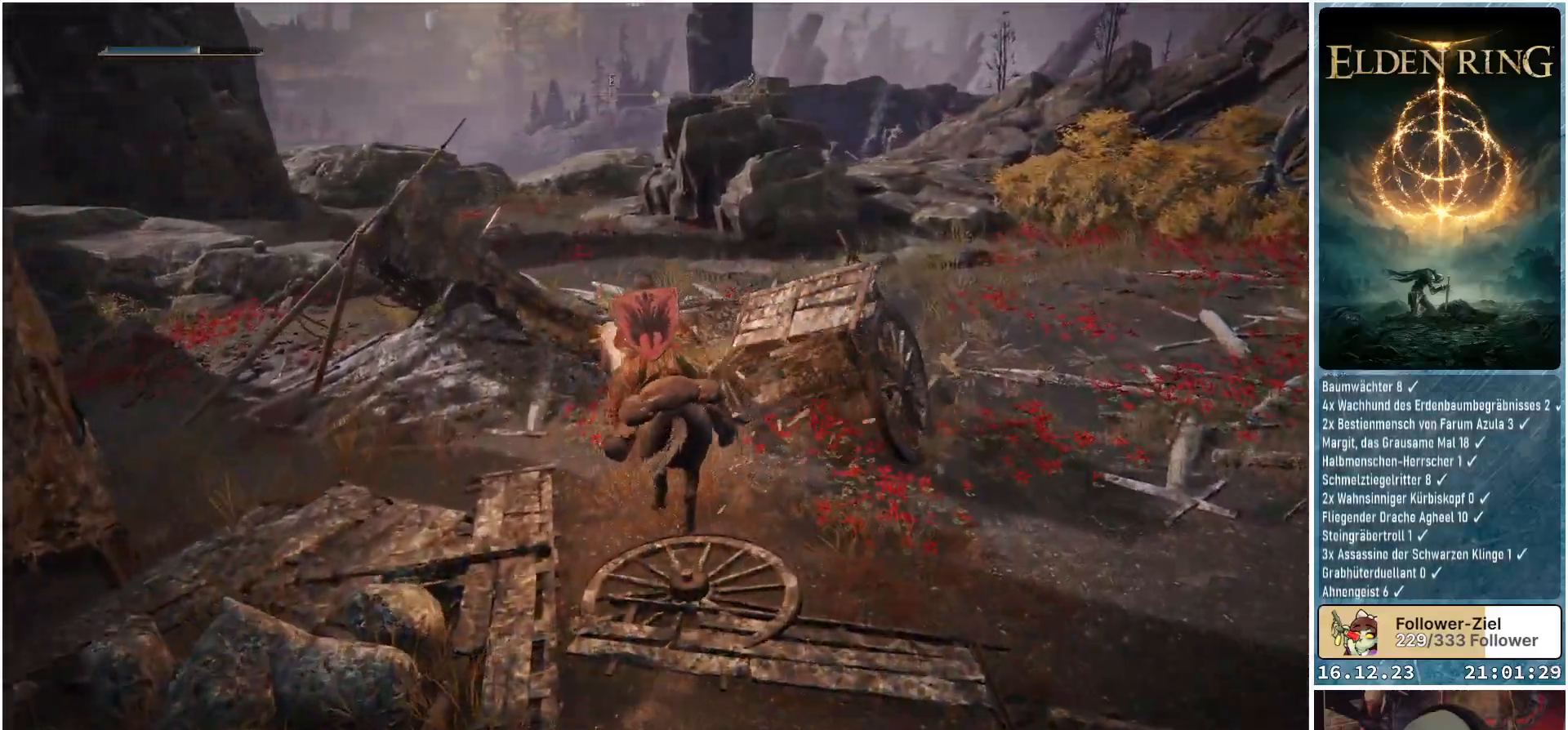
{"buttons": [], "left_stick": "down", "right_stick": "left", "events": [[83, "left_stick", "up-right"], [233, "left_stick", "right"], [333, "left_stick", "down-right"], [367, "right_stick", "left"], [450, "left_stick", "down"]]}
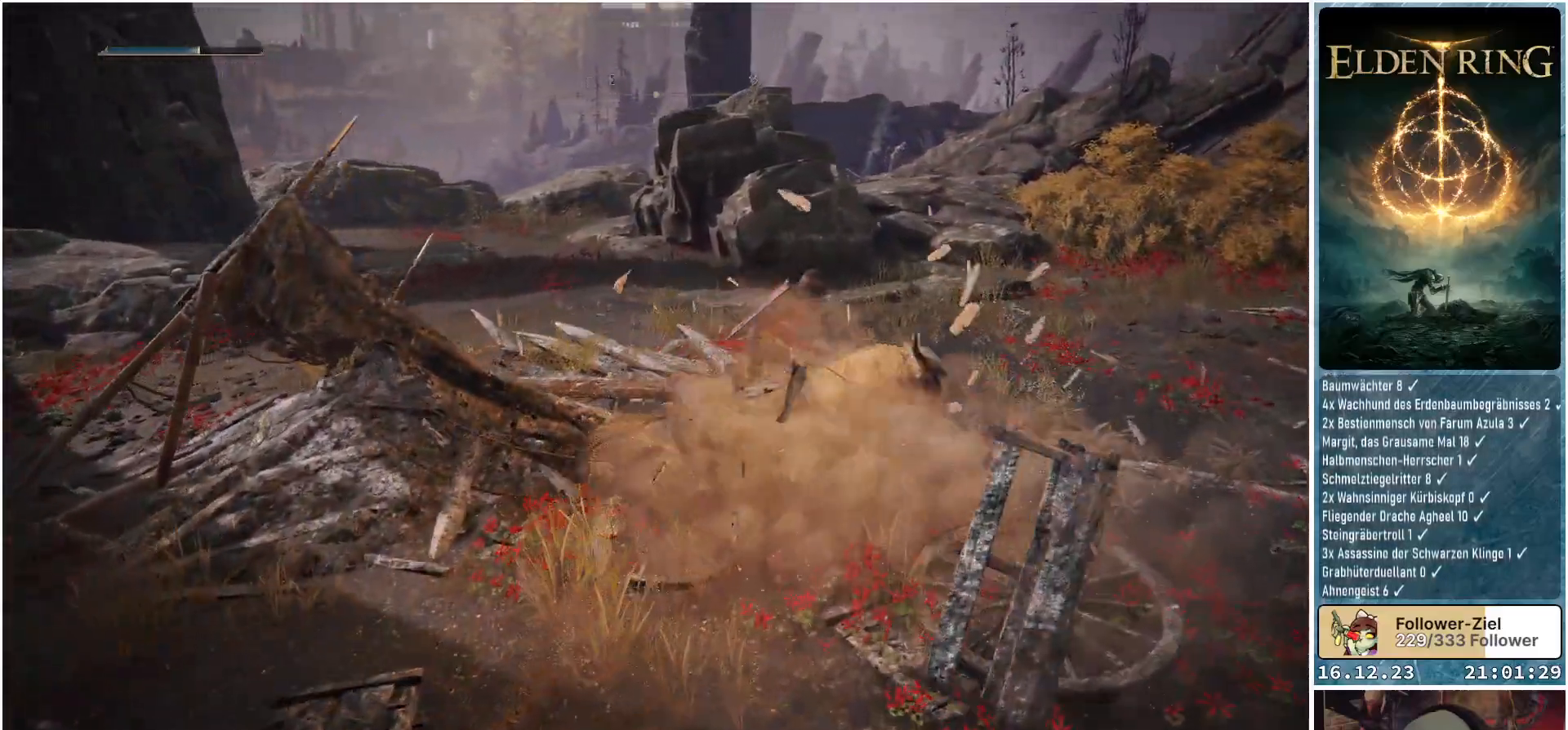
{"buttons": [], "left_stick": "up-left", "right_stick": "left", "events": [[33, "left_stick", "down-left"], [300, "left_stick", "left"], [467, "left_stick", "up-left"]]}
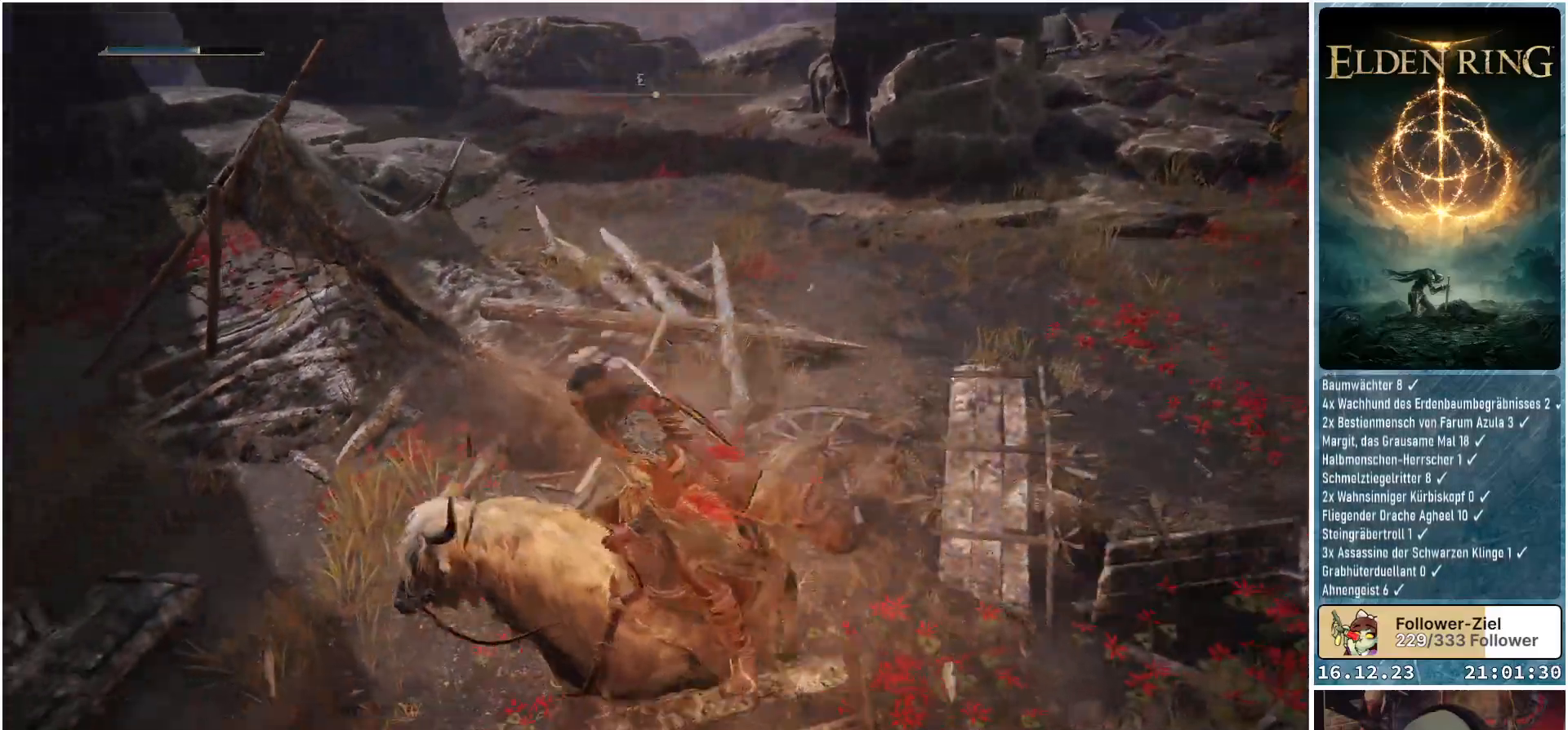
{"buttons": [], "left_stick": "up-left", "right_stick": "center", "events": [[367, "right_stick", "center"]]}
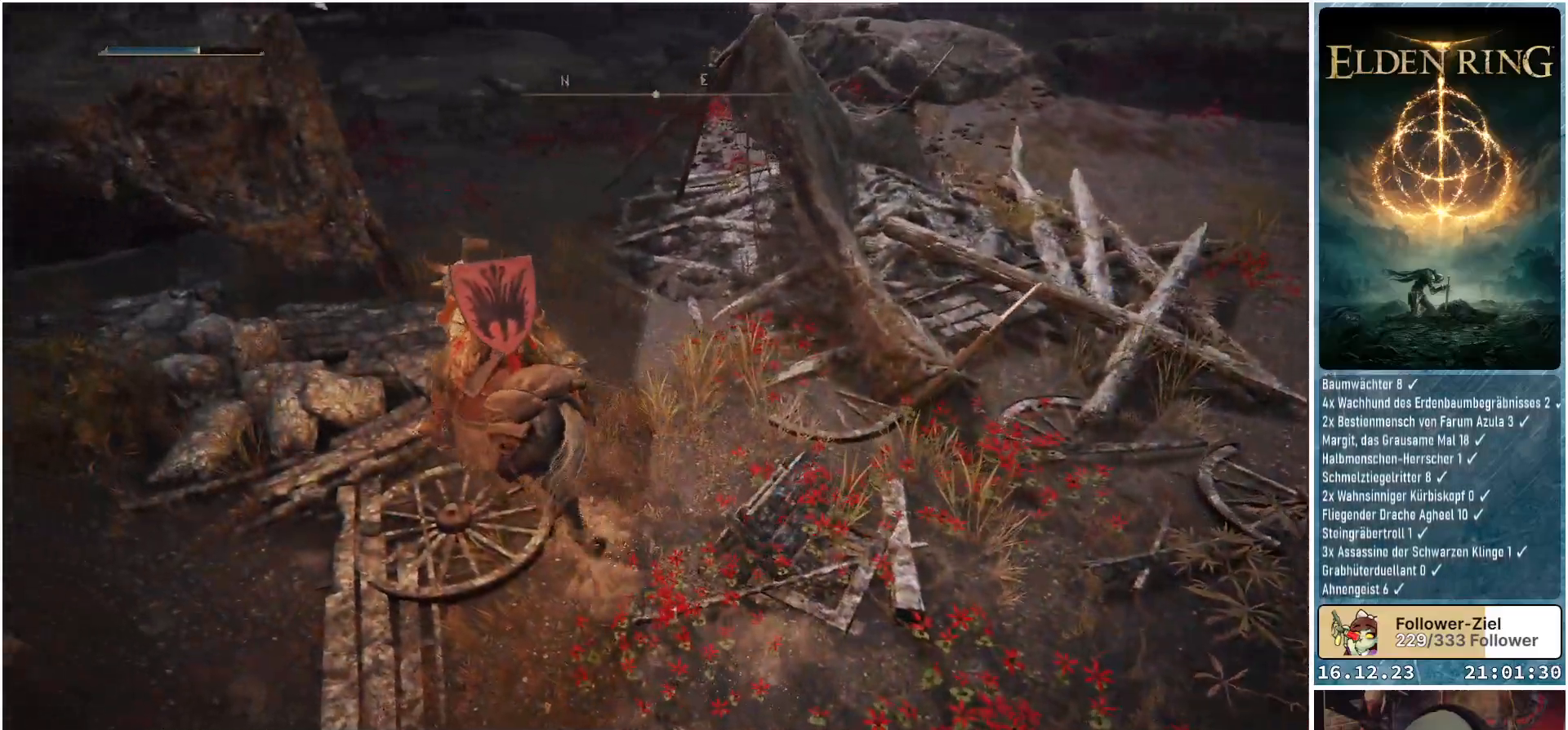
{"buttons": [], "left_stick": "up-left", "right_stick": "center", "events": []}
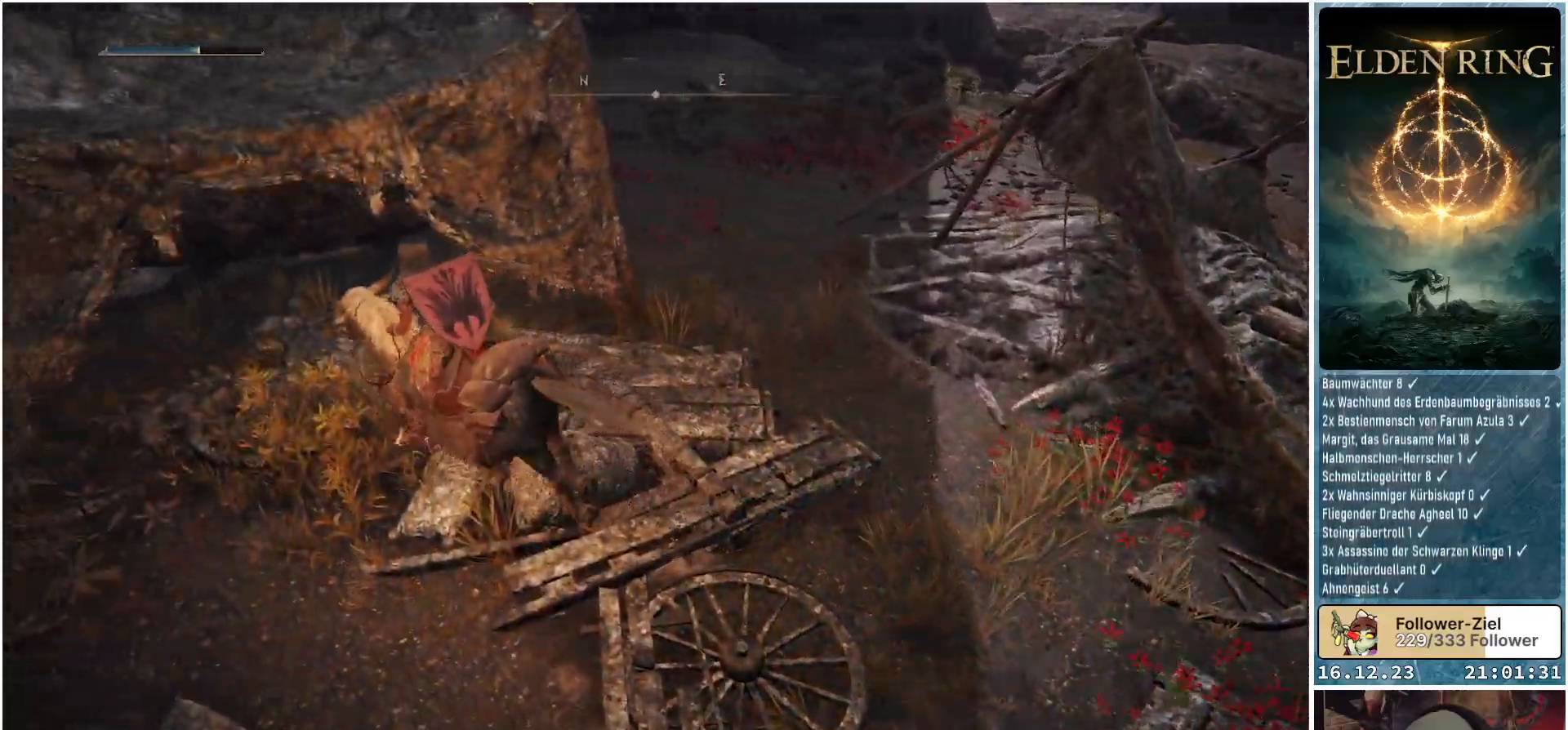
{"buttons": [], "left_stick": "center", "right_stick": "up-right", "events": [[83, "left_stick", "center"], [117, "right_stick", "right"], [383, "right_stick", "up-right"]]}
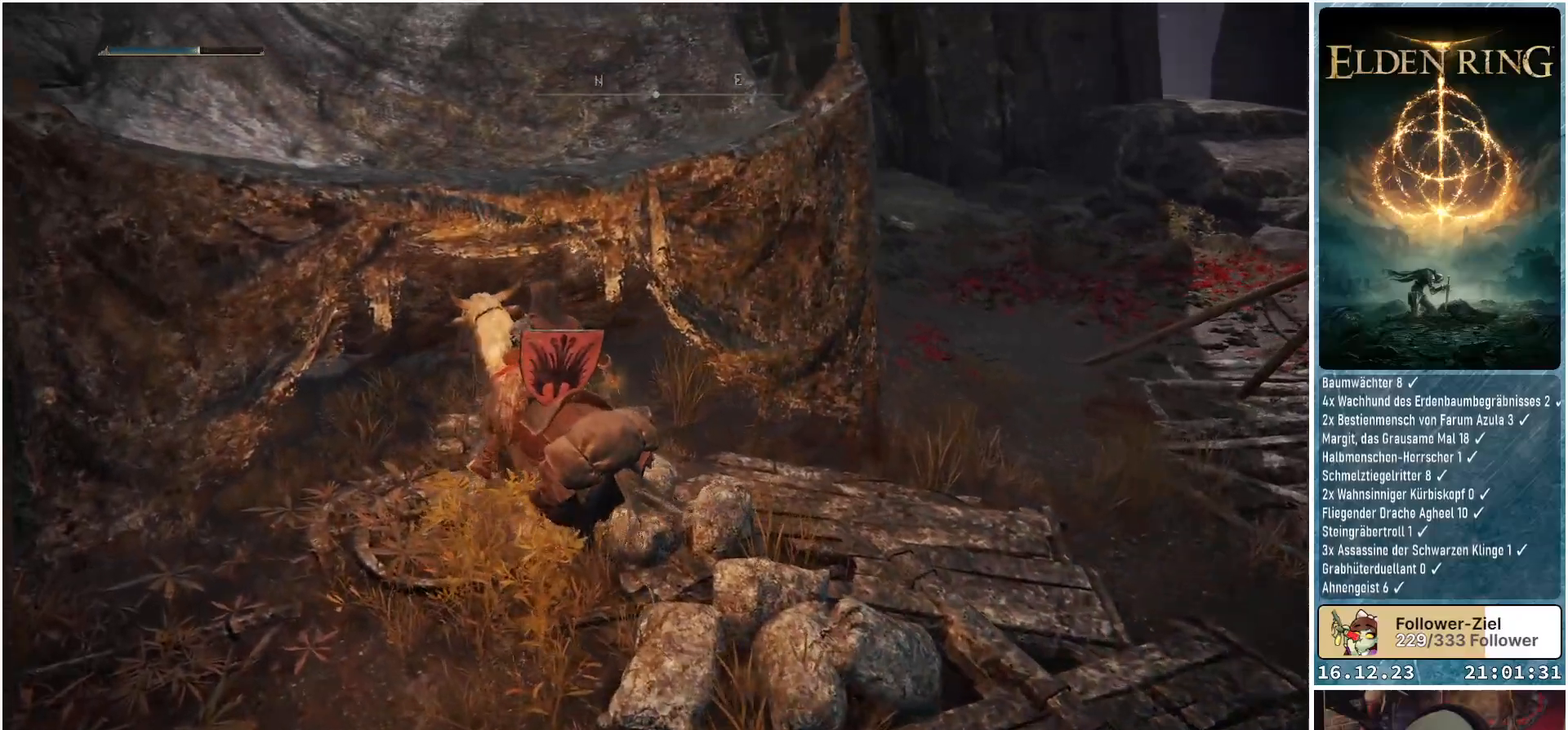
{"buttons": [], "left_stick": "left", "right_stick": "left", "events": [[33, "right_stick", "center"], [200, "right_stick", "left"], [233, "left_stick", "left"]]}
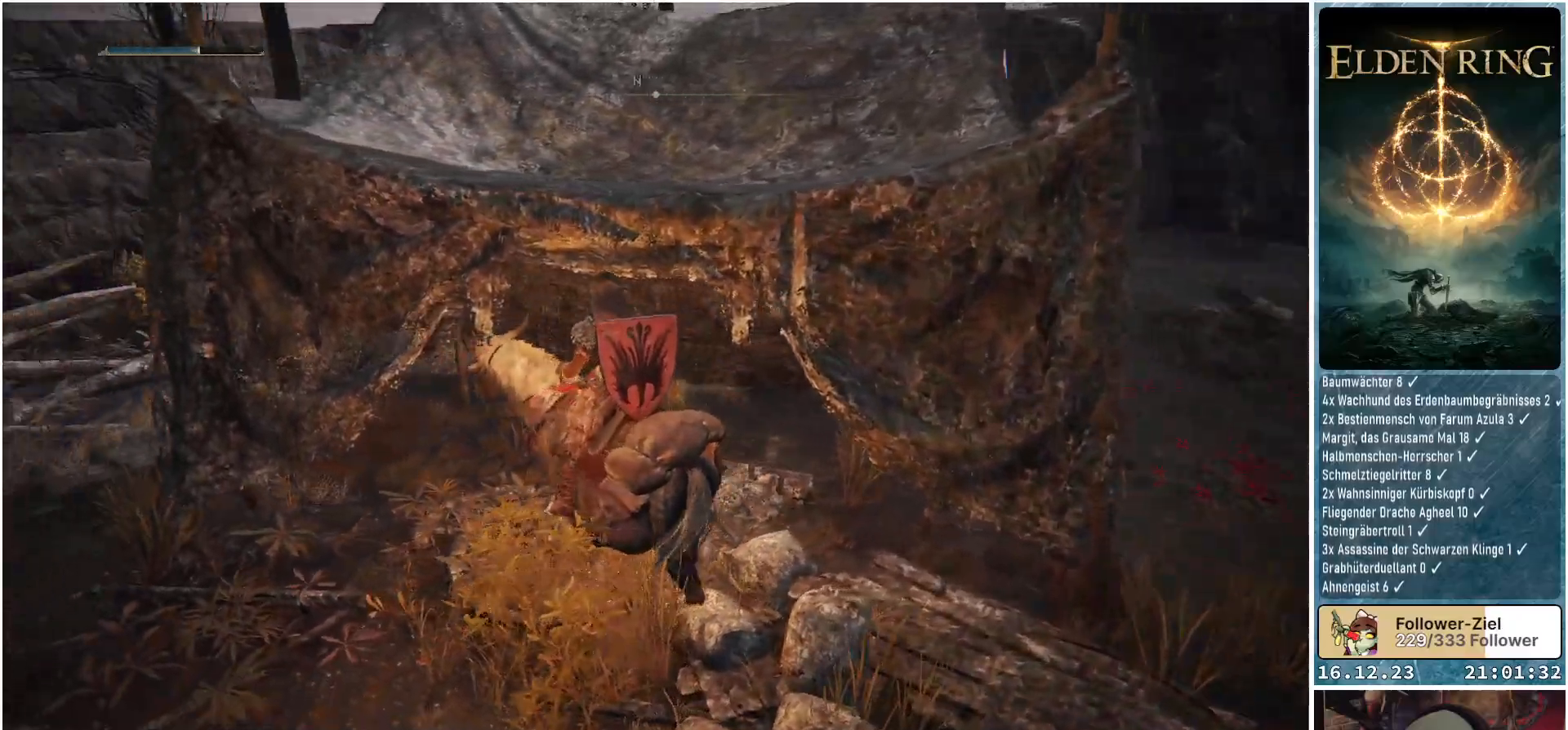
{"buttons": [], "left_stick": "left", "right_stick": "left", "events": [[100, "right_stick", "center"], [333, "right_stick", "left"]]}
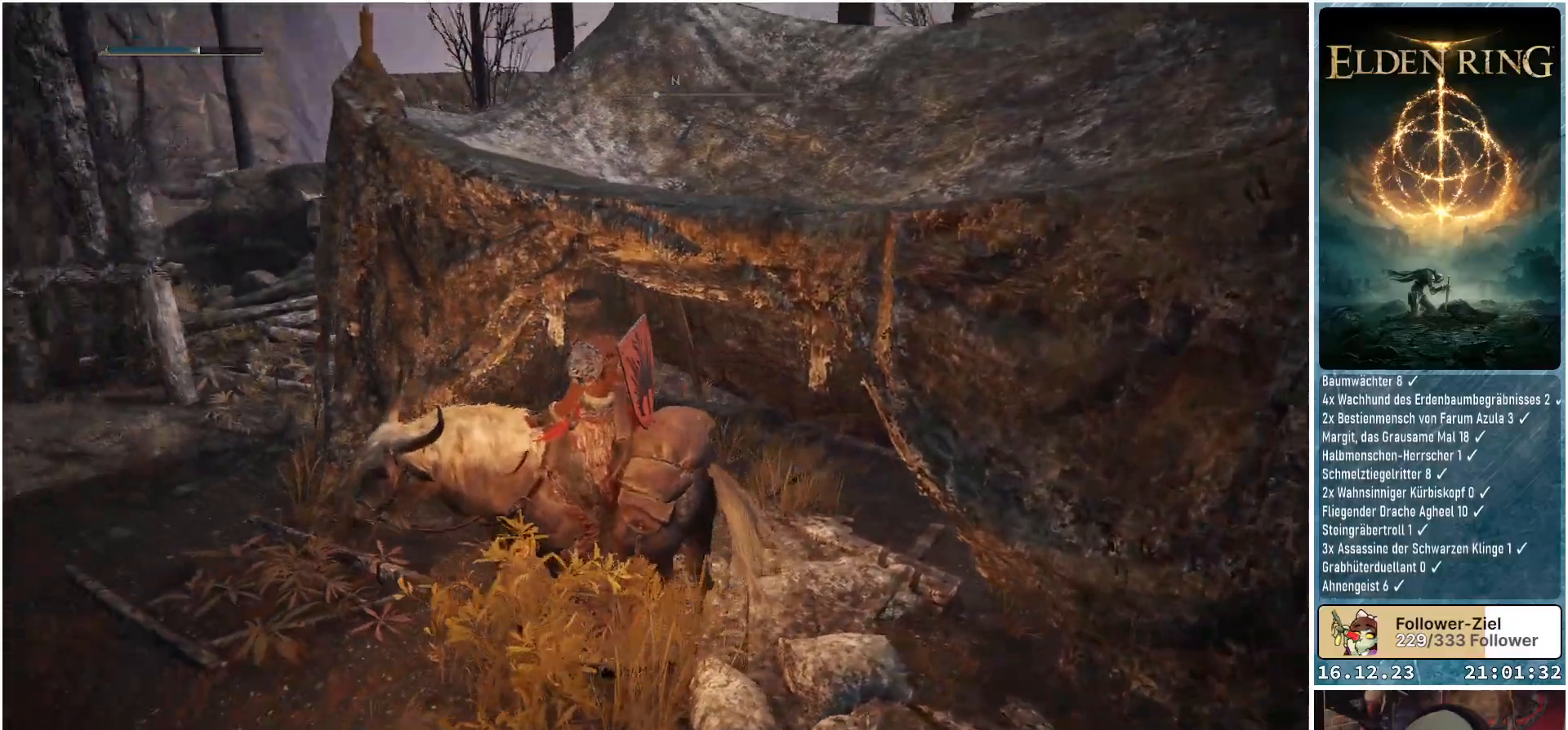
{"buttons": [], "left_stick": "up-left", "right_stick": "down-left", "events": [[350, "right_stick", "down-left"], [367, "left_stick", "up-left"]]}
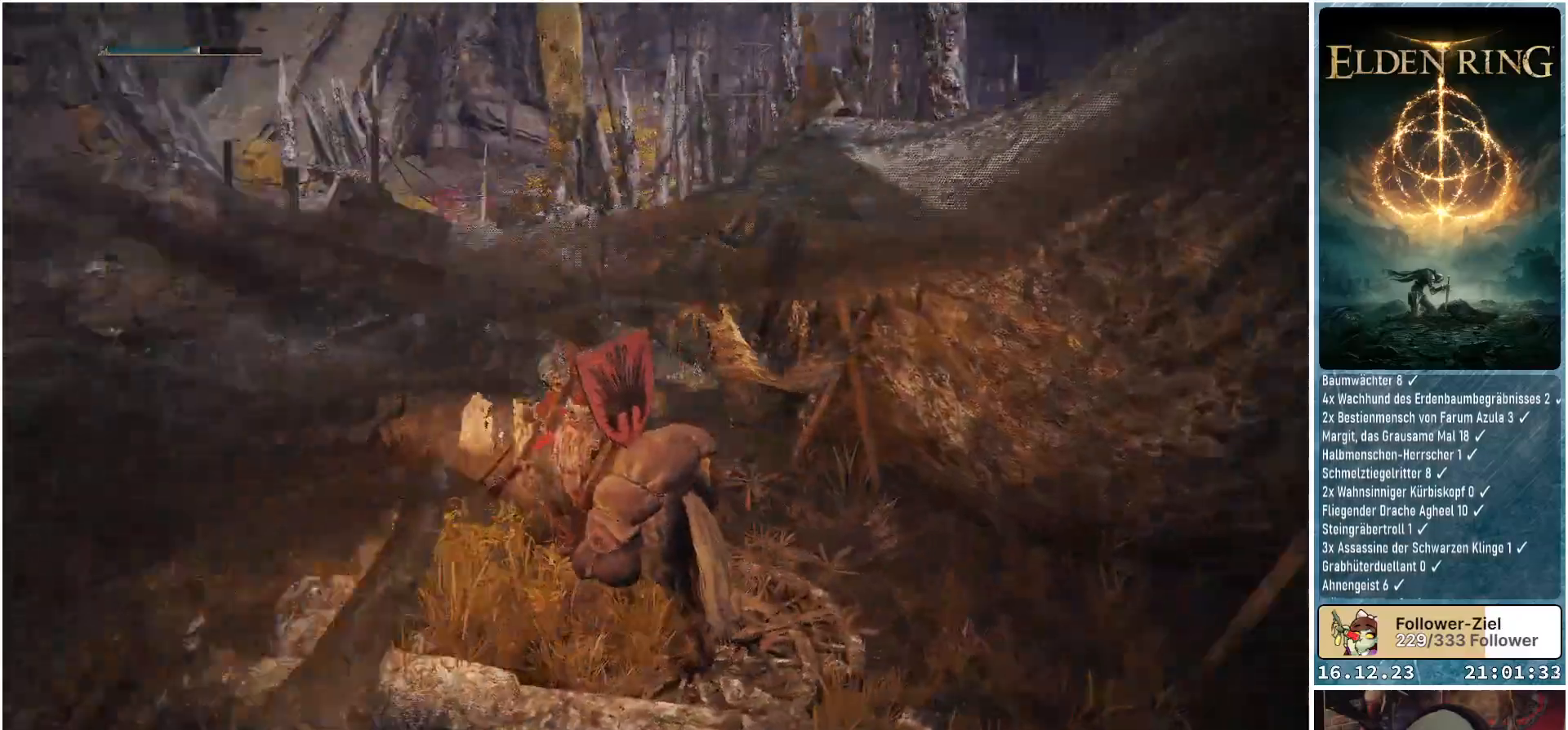
{"buttons": [], "left_stick": "up", "right_stick": "down-left", "events": [[367, "left_stick", "up"]]}
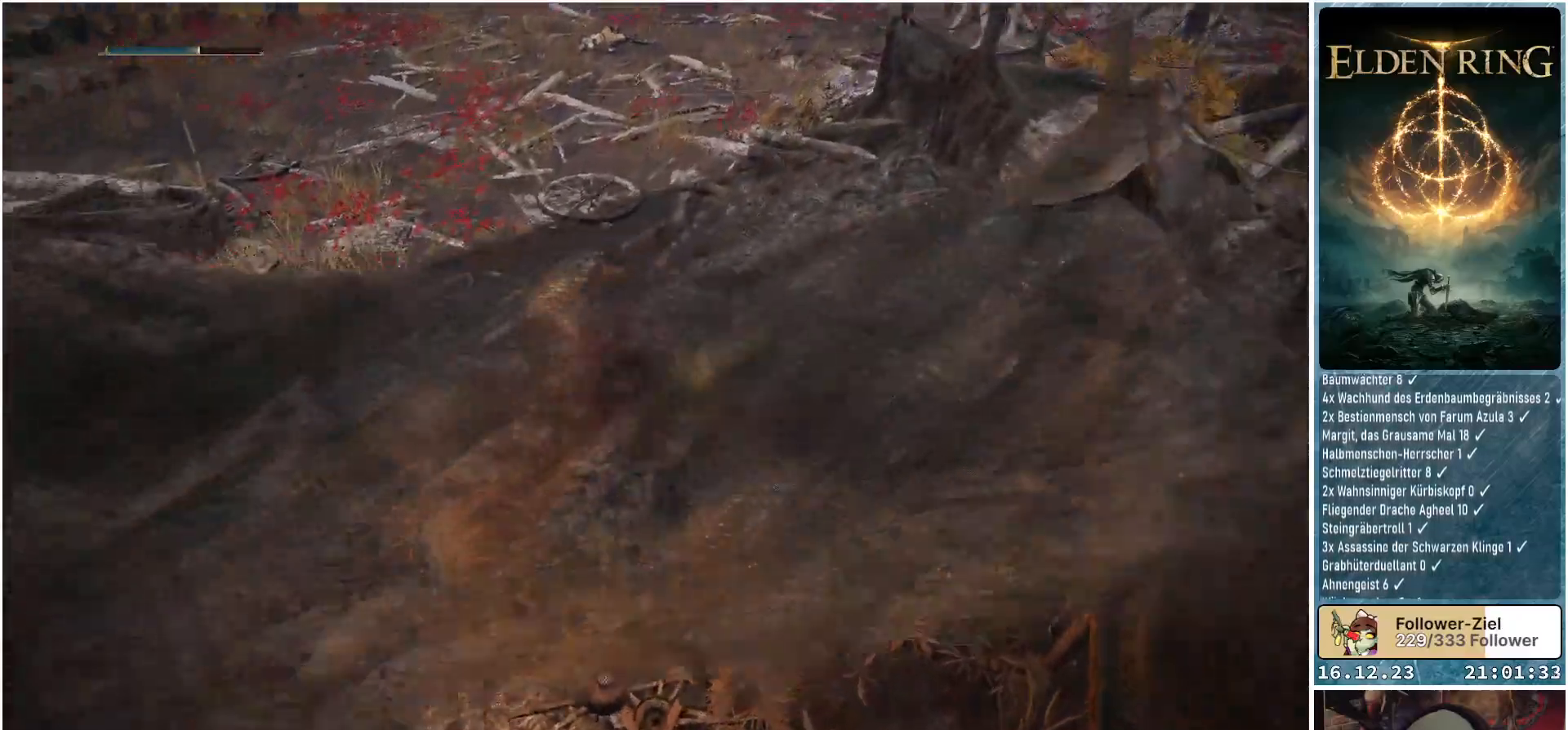
{"buttons": [], "left_stick": "up", "right_stick": "up-left", "events": [[50, "right_stick", "center"], [317, "right_stick", "up-left"]]}
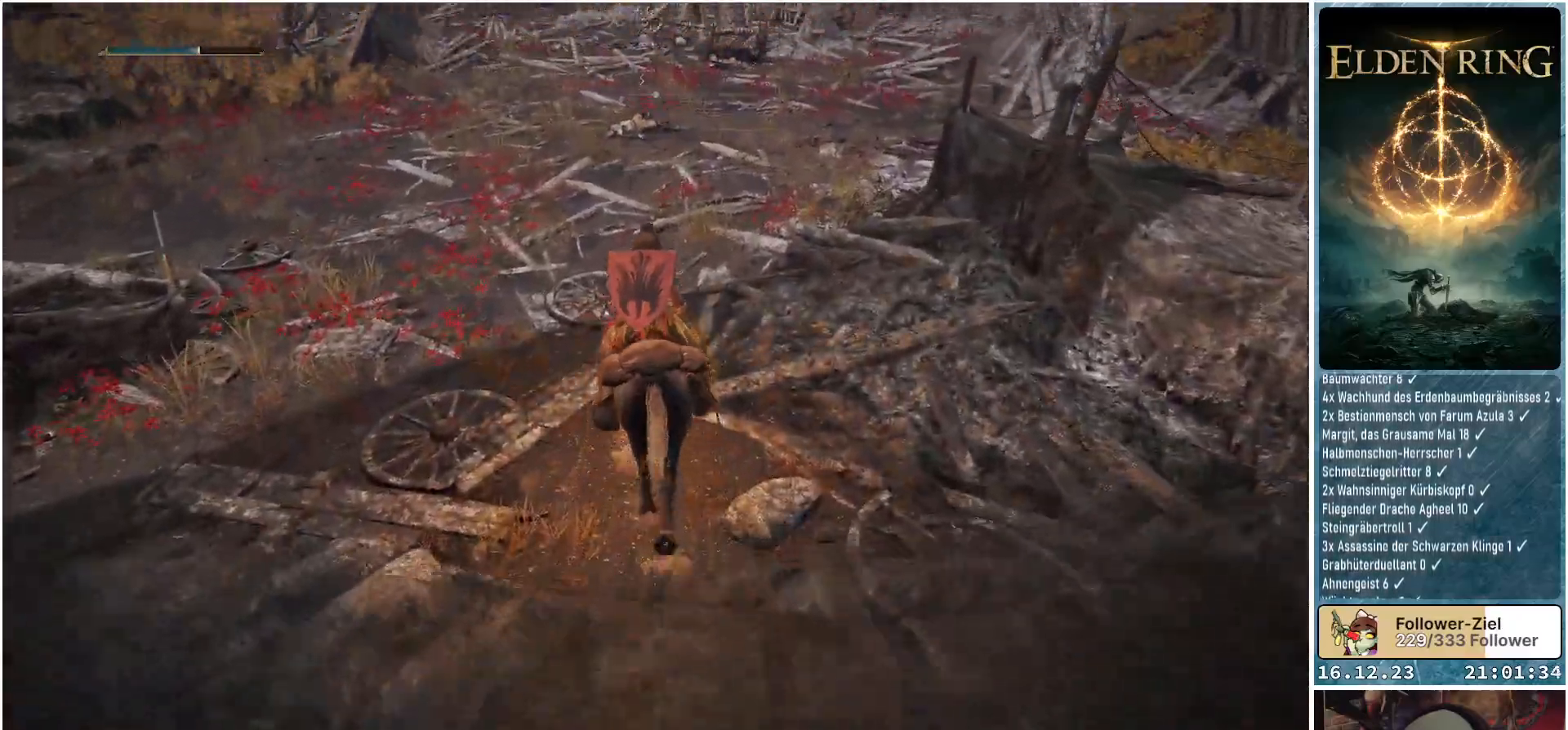
{"buttons": [], "left_stick": "center", "right_stick": "center", "events": [[200, "left_stick", "center"], [267, "right_stick", "center"]]}
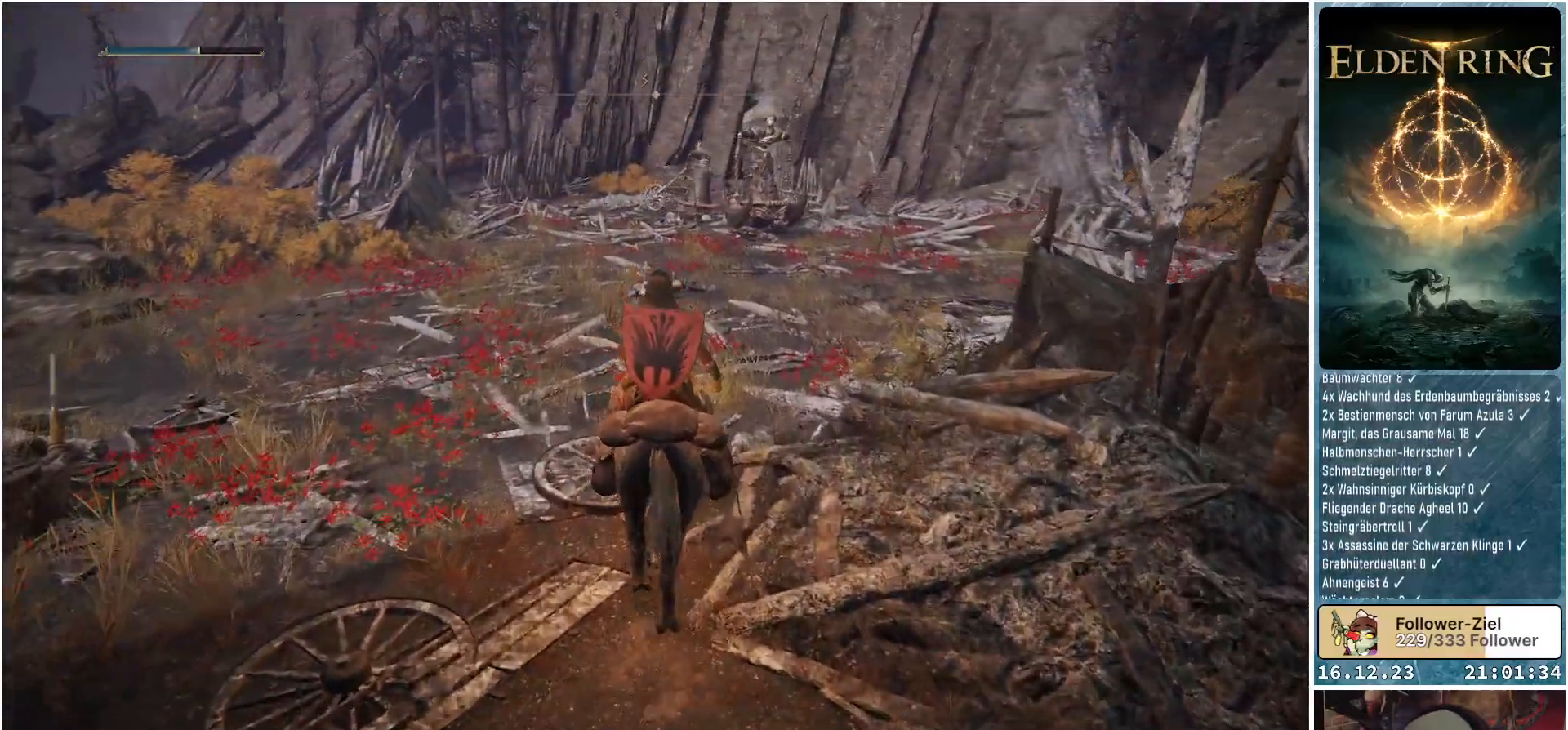
{"buttons": [], "left_stick": "up", "right_stick": "down-left", "events": [[83, "left_stick", "up"], [417, "right_stick", "down-left"]]}
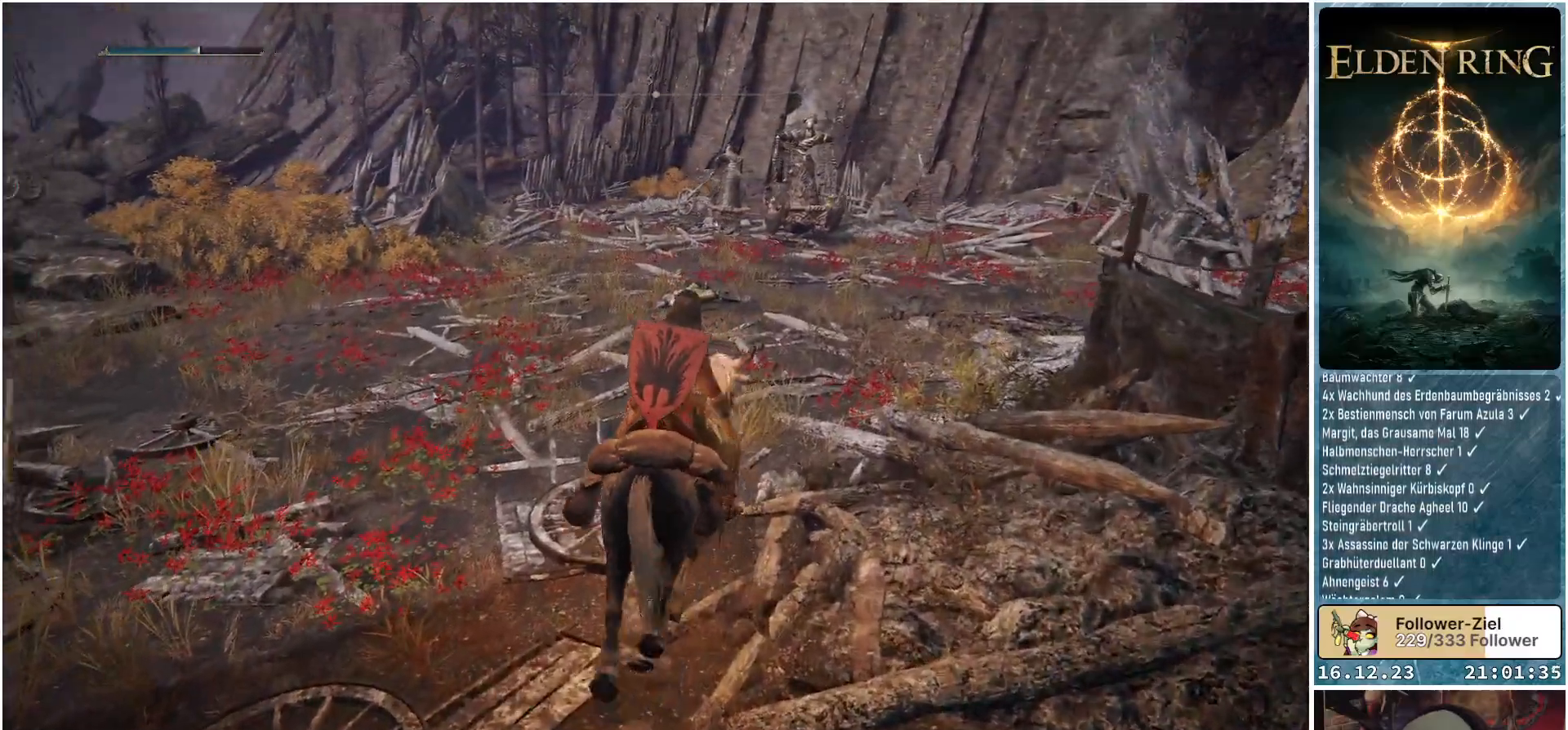
{"buttons": [], "left_stick": "up-right", "right_stick": "right", "events": [[50, "left_stick", "up-right"], [333, "right_stick", "center"], [500, "right_stick", "right"]]}